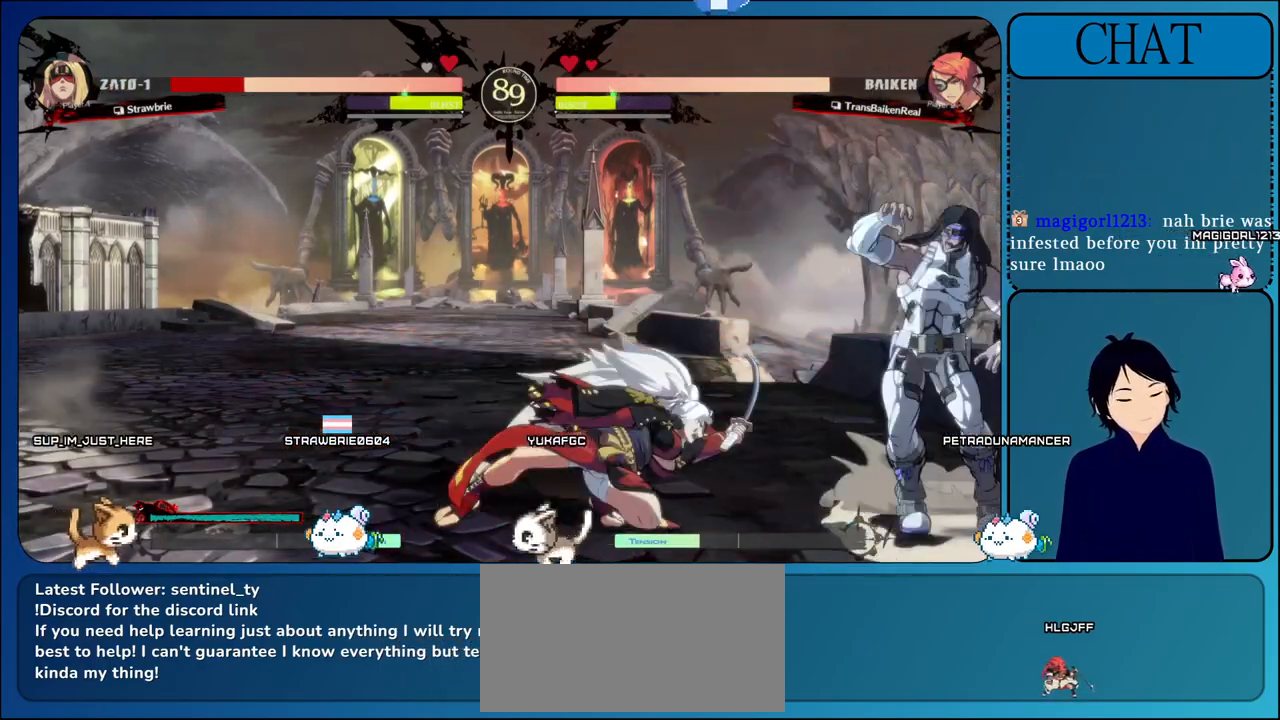
Gameplay with a controller (arcade stick); each line is a JSON object with the inputs held at the frame after it. "events" lists button and stick changes between this image and that frame as [ms after this image, input, new state], when the widget could be followed in between. Not read: L3 R3.
{"buttons": ["CROSS"], "left_stick": "center", "events": [[183, "CROSS", "down"]]}
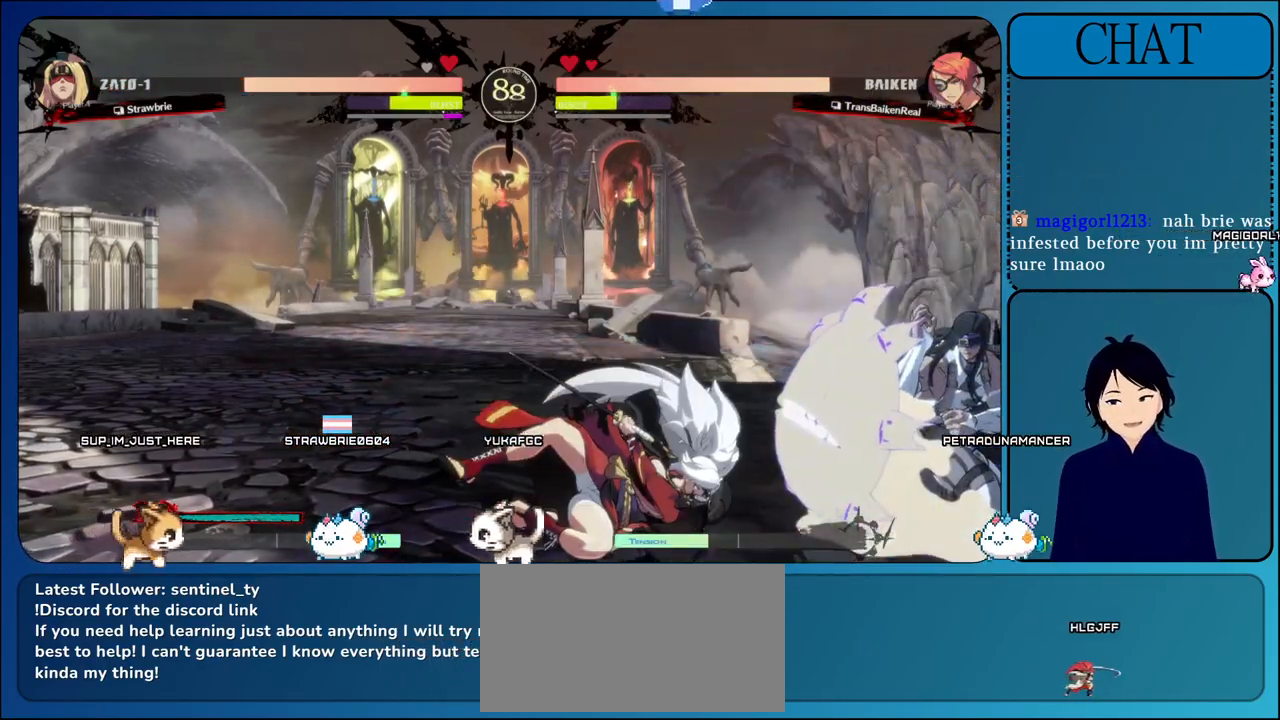
{"buttons": ["CIRCLE"], "left_stick": "center", "events": [[67, "CIRCLE", "down"], [200, "CROSS", "up"]]}
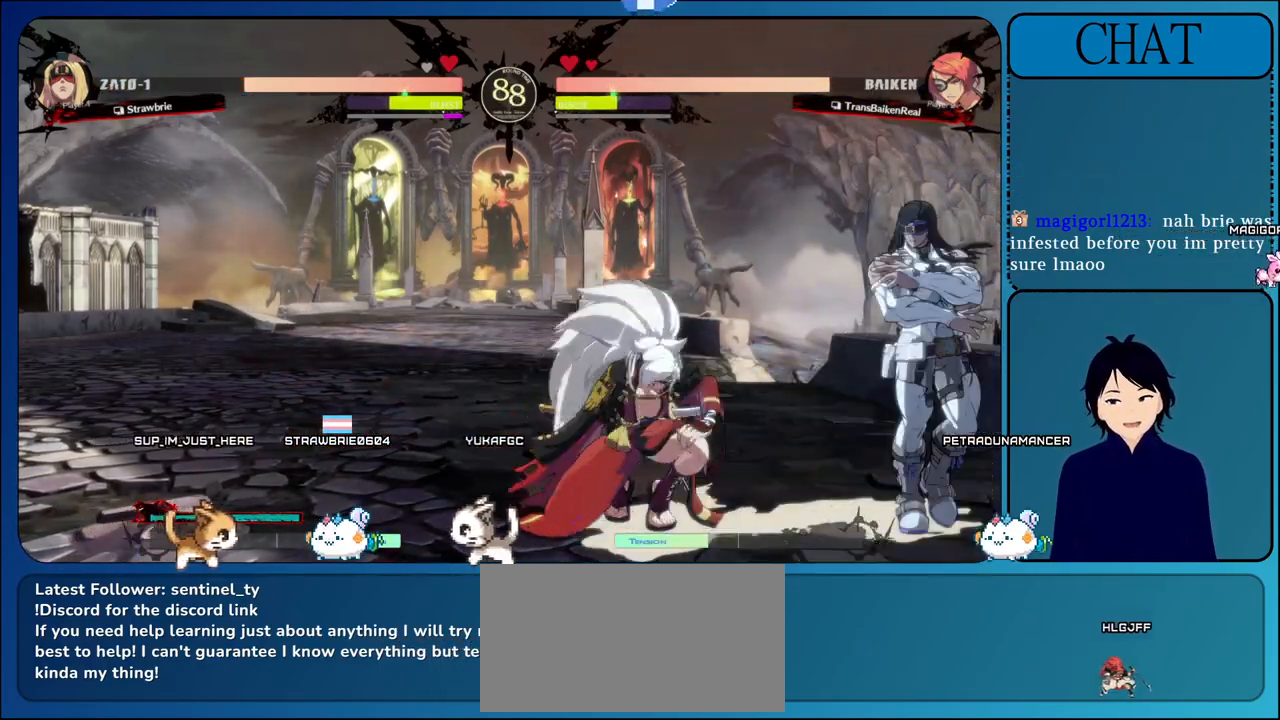
{"buttons": ["R2"], "left_stick": "center", "events": [[217, "R2", "down"], [267, "CIRCLE", "up"]]}
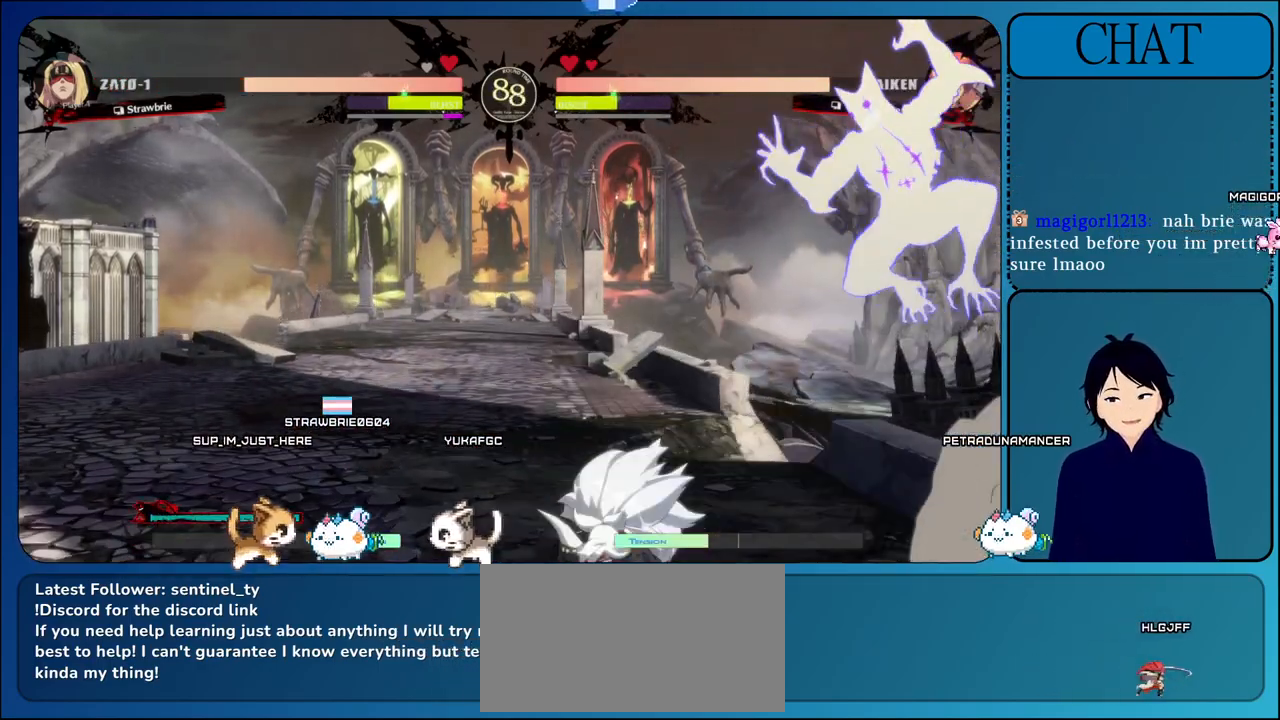
{"buttons": ["L2", "R2"], "left_stick": "center"}
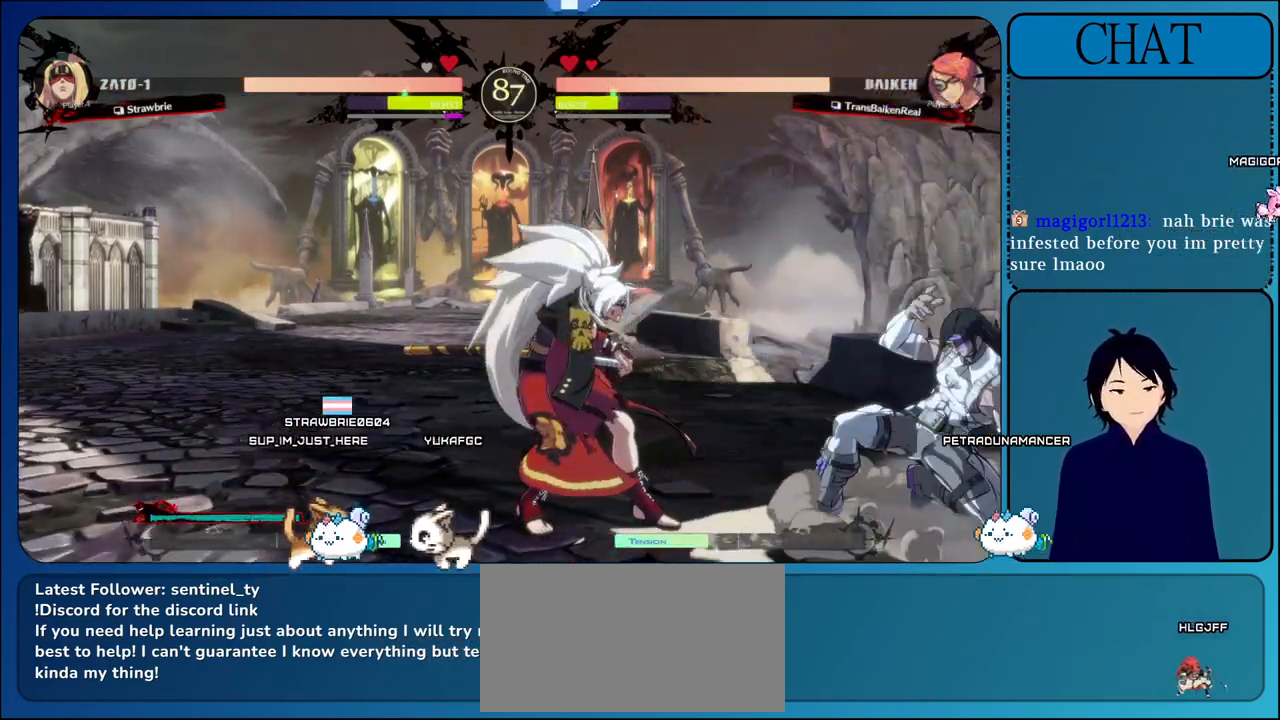
{"buttons": ["L2"], "left_stick": "center", "events": [[83, "R2", "up"]]}
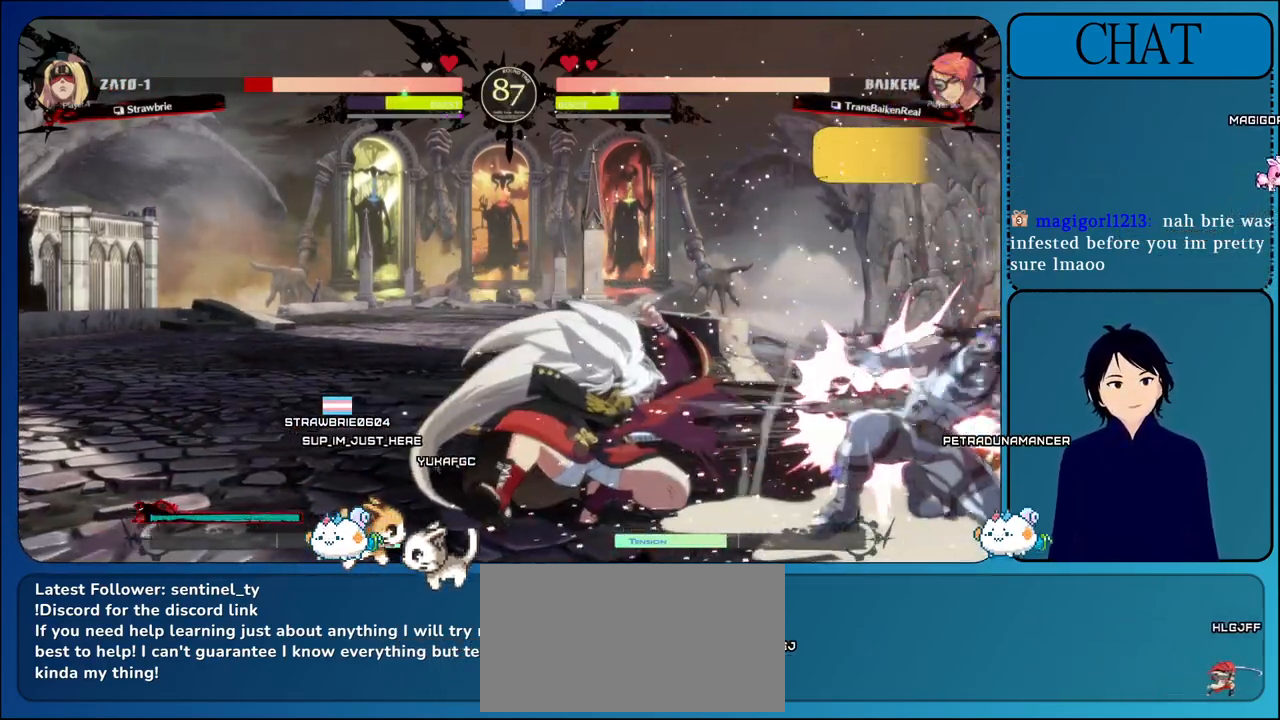
{"buttons": [], "left_stick": "center", "events": [[117, "L2", "up"]]}